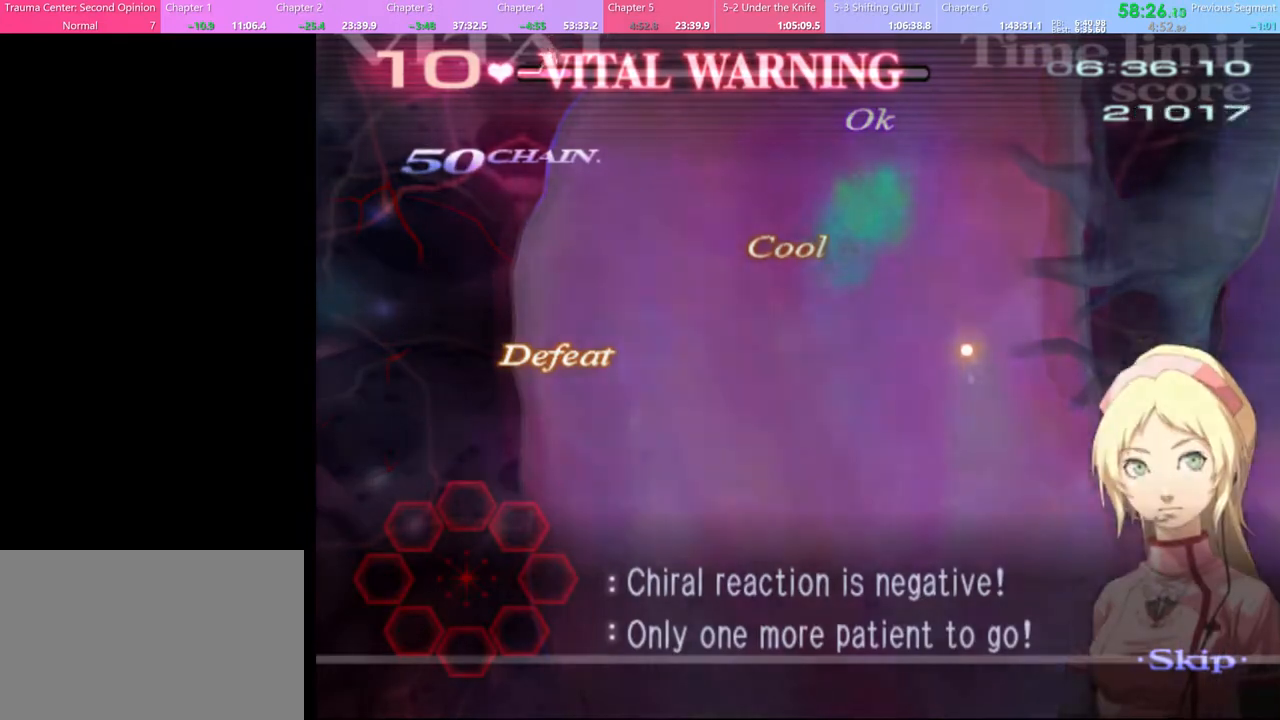
Gameplay with keyboard and mouse; each line is a JSON object with the keys and mouse buttons held at the frame after it. "events" lists presses ("down") and releases ("up") of "a", "alt", "c", "d", "e", "f", "q", "r", "s", "shift", "space", "v", "w", "mouse_left", "mouse_wheel", "mouse_right", "mouse_mb4" and "mouse_mb5" between this image and that frame as [ms after this image, input, new state], when the widget could be followed in between. "mouse_left", "mouse_wheel", "mouse_right", "mouse_mb4", "mouse_mb5" = the "left", "wheel", "right", "mb4", "mb5" buttons of the "mouse" list. No other keys are recorded. "wheel" means that the mouse wheel is clicked or scrolled. Mouse movement is not recorded.
{"keys": ["d"], "mouse": [], "events": [[167, "d", "down"]]}
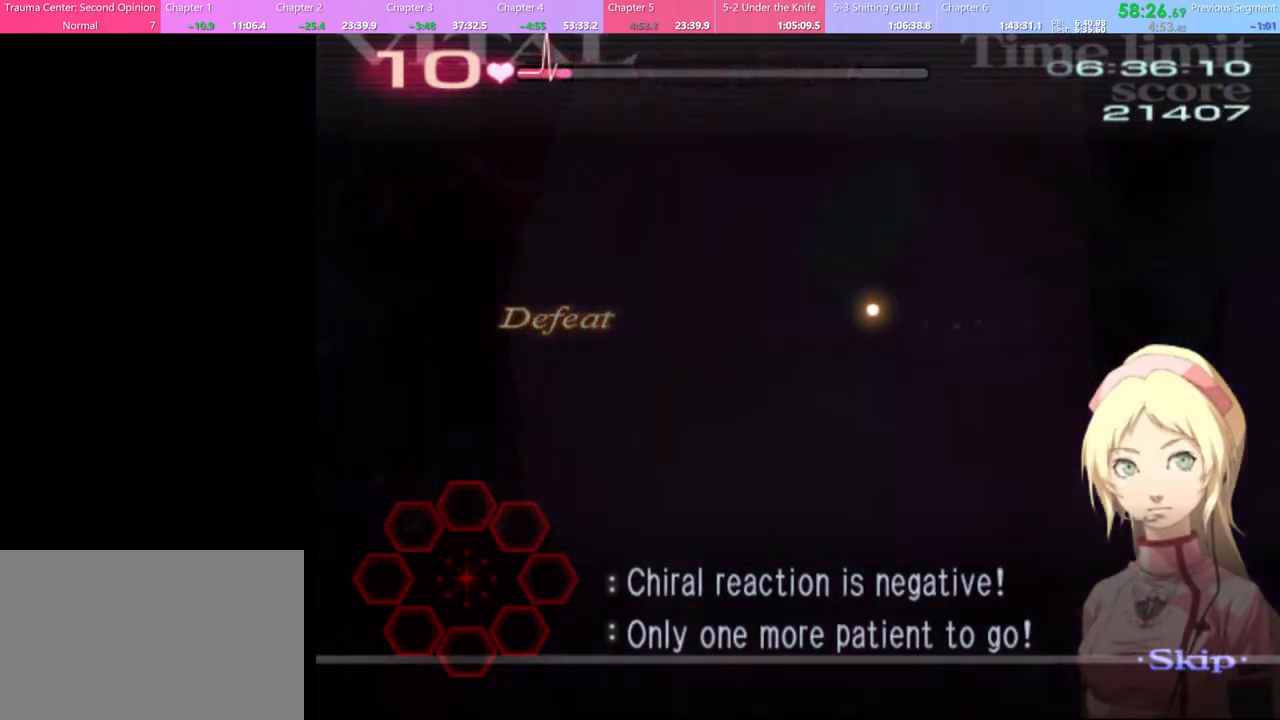
{"keys": ["d"], "mouse": [], "events": []}
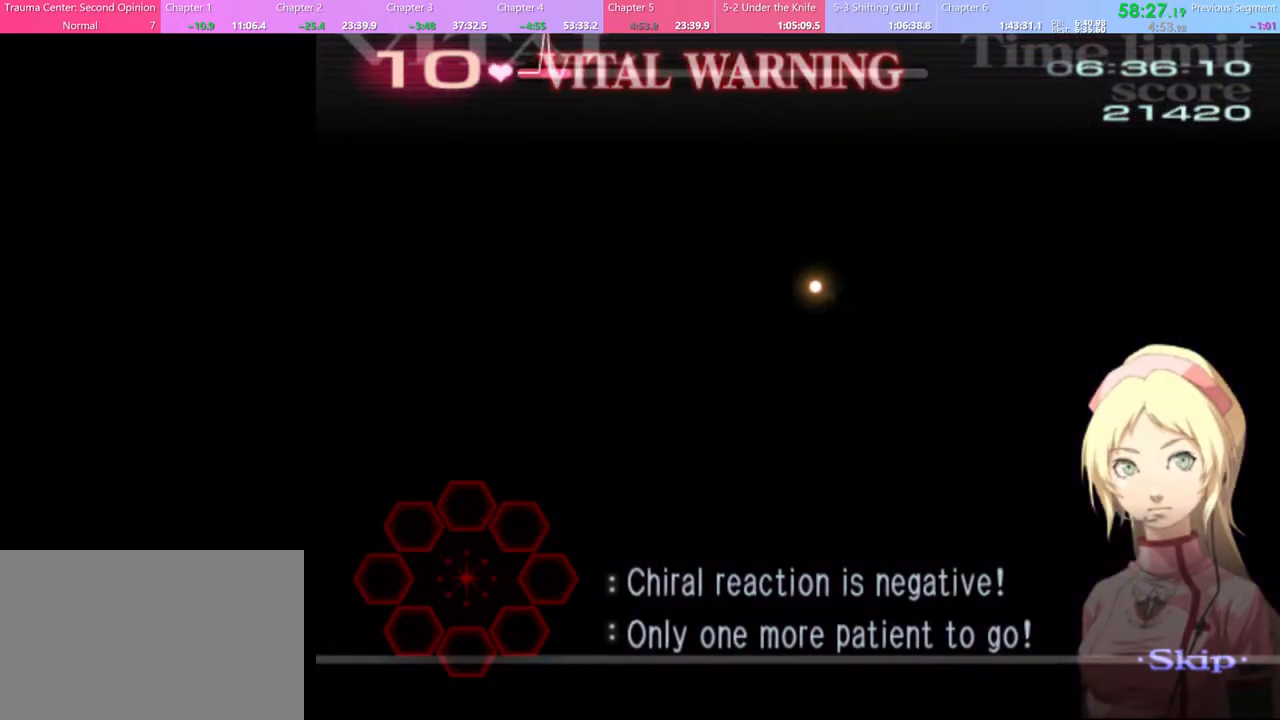
{"keys": ["d"], "mouse": [], "events": []}
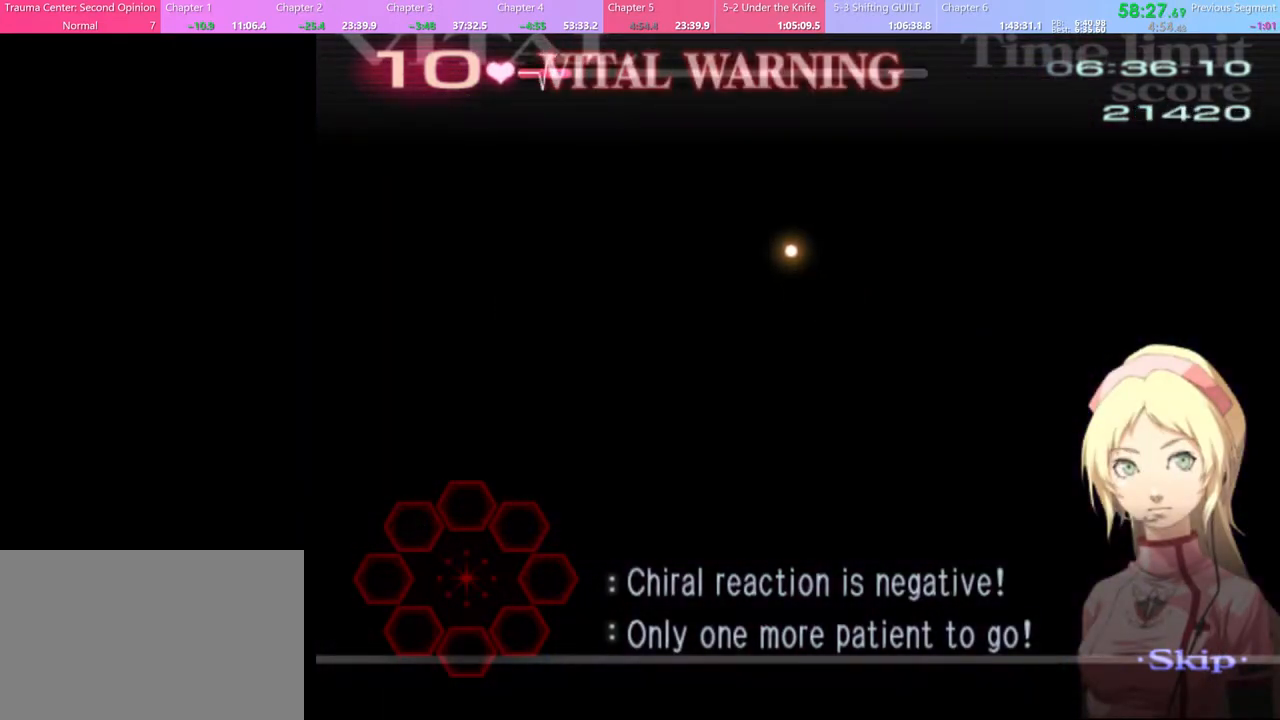
{"keys": ["d"], "mouse": [], "events": []}
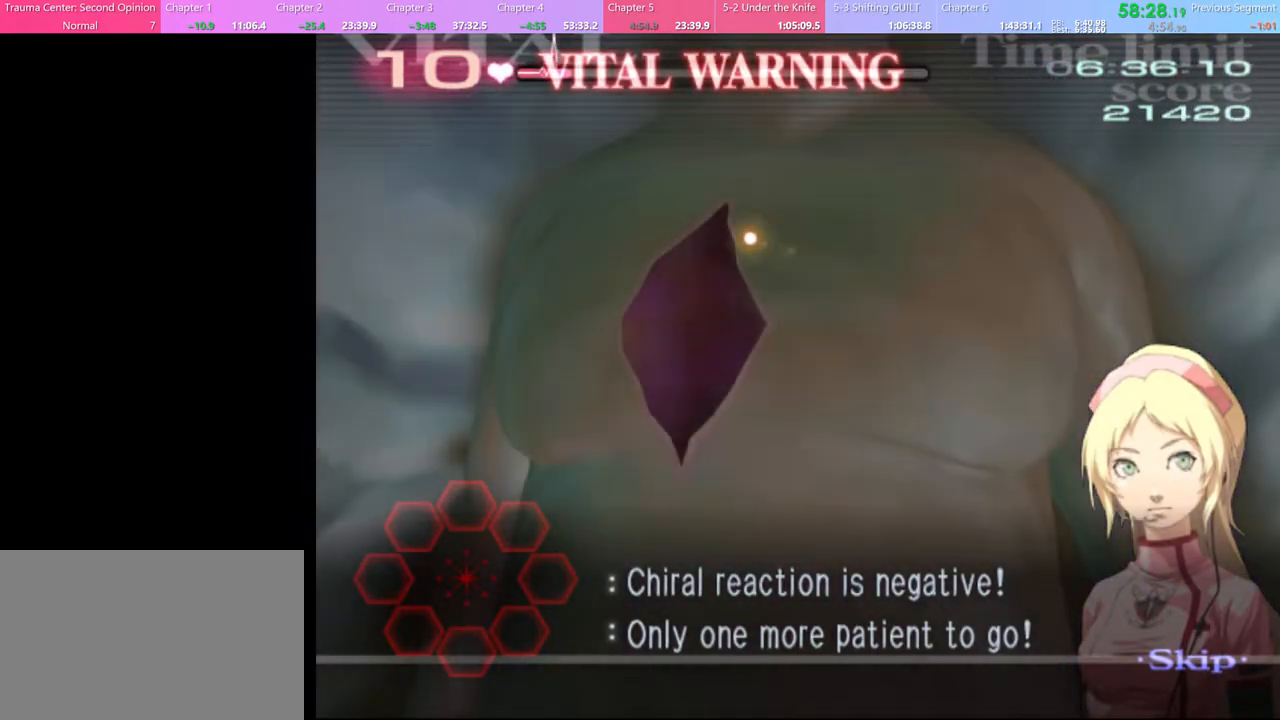
{"keys": ["d"], "mouse": [], "events": []}
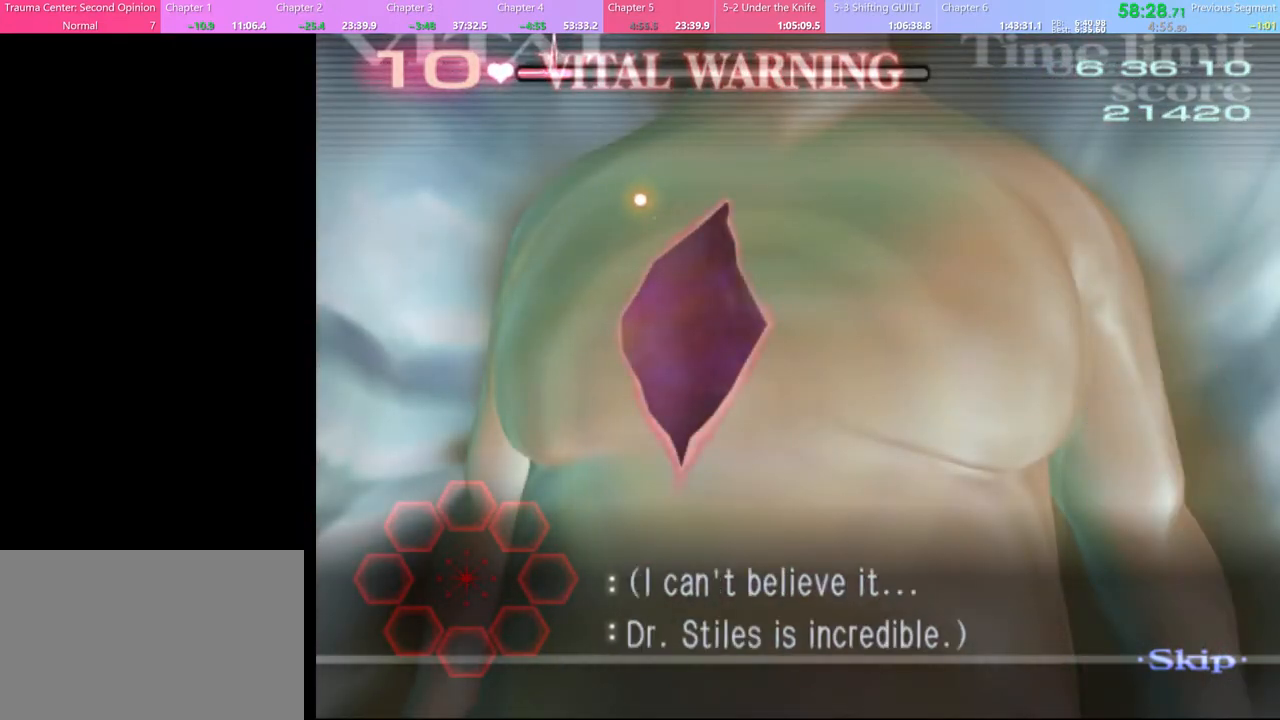
{"keys": ["d"], "mouse": ["left"], "events": [[133, "mouse_left", "down"]]}
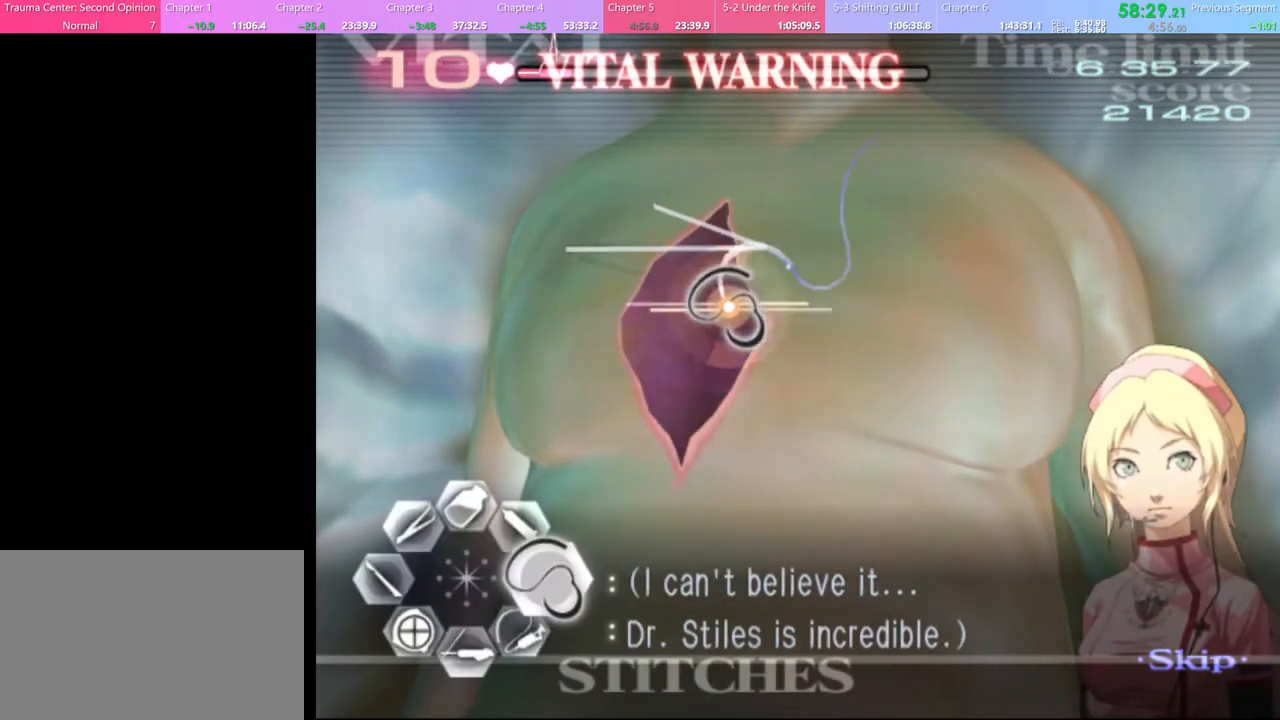
{"keys": [], "mouse": [], "events": [[267, "mouse_left", "up"], [433, "d", "up"]]}
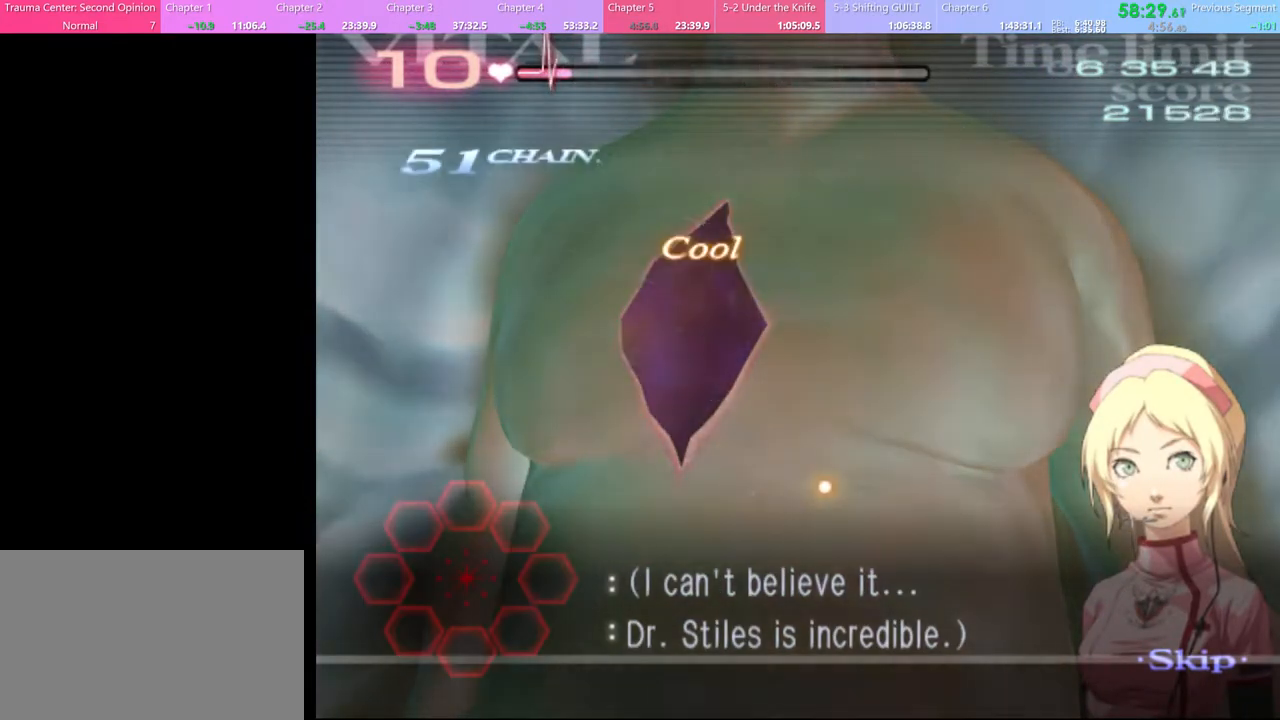
{"keys": [], "mouse": [], "events": []}
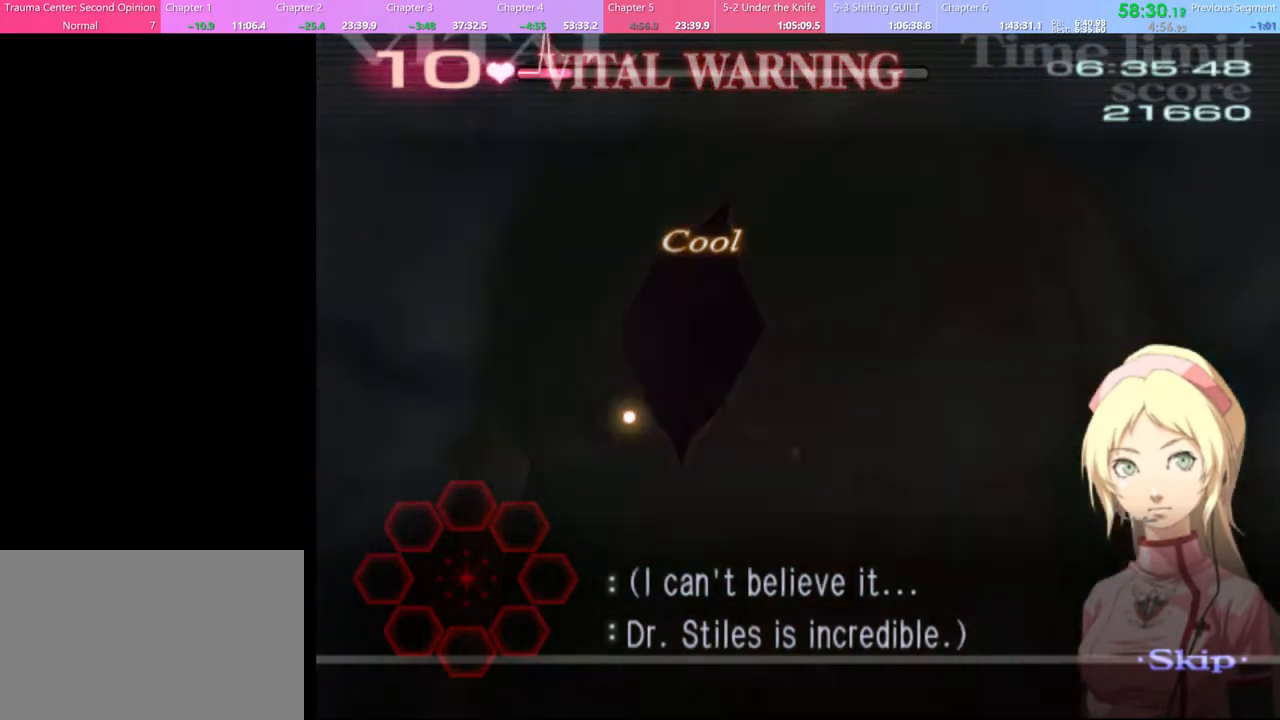
{"keys": [], "mouse": [], "events": []}
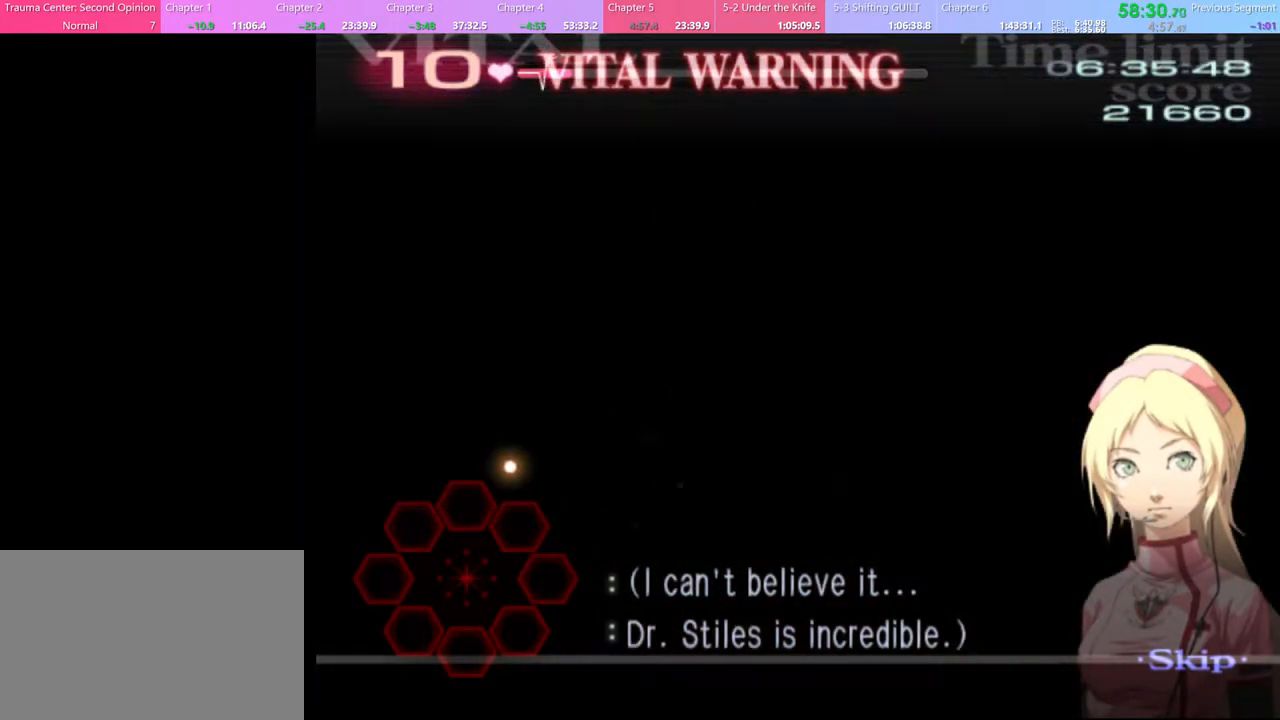
{"keys": [], "mouse": [], "events": []}
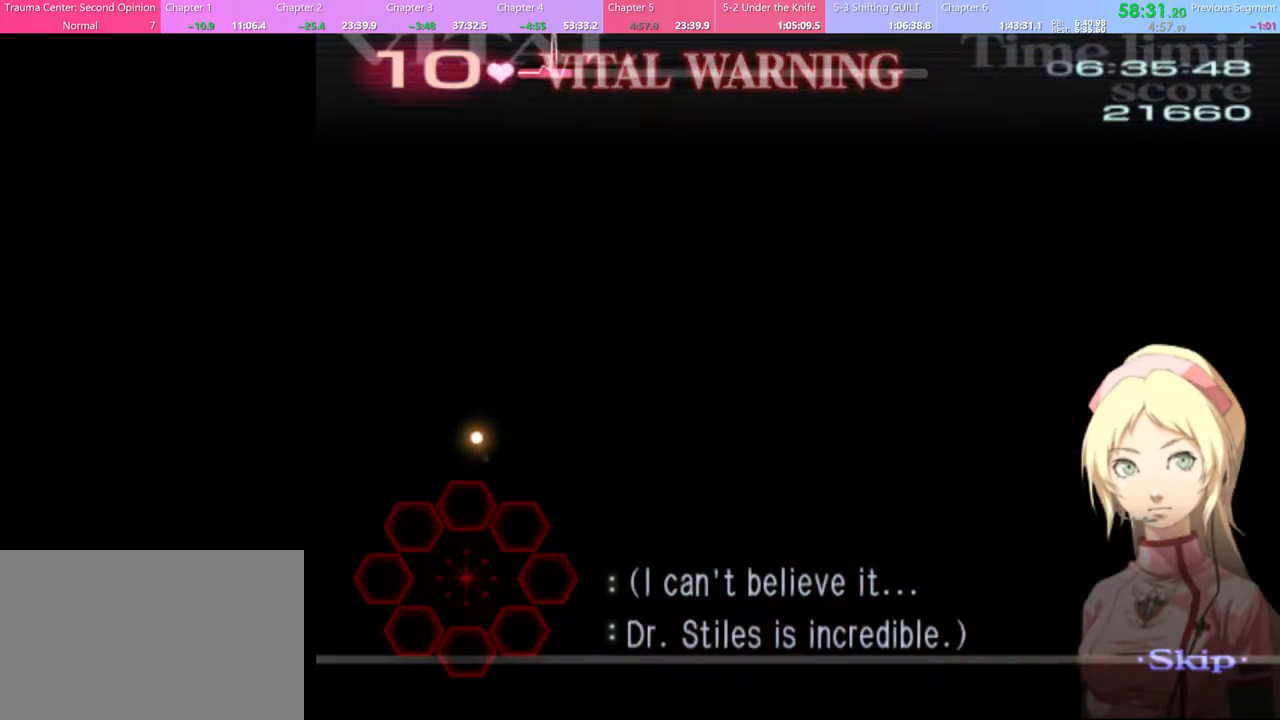
{"keys": [], "mouse": [], "events": []}
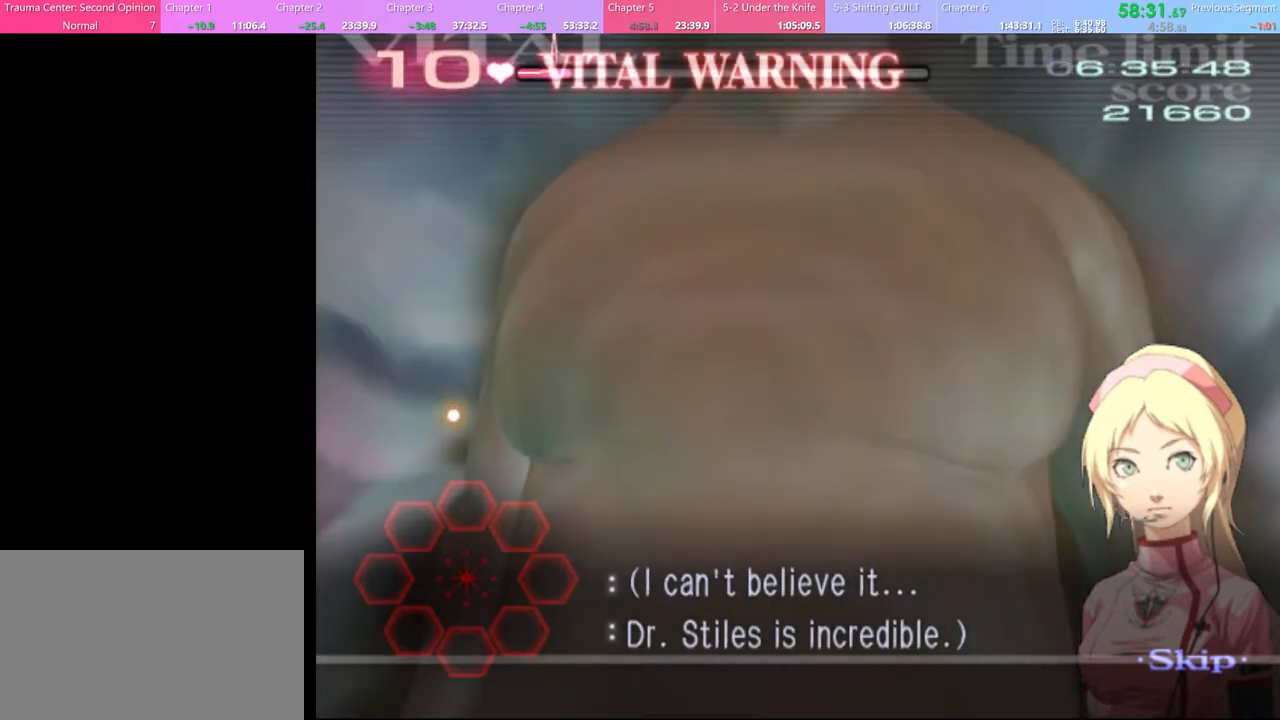
{"keys": [], "mouse": [], "events": []}
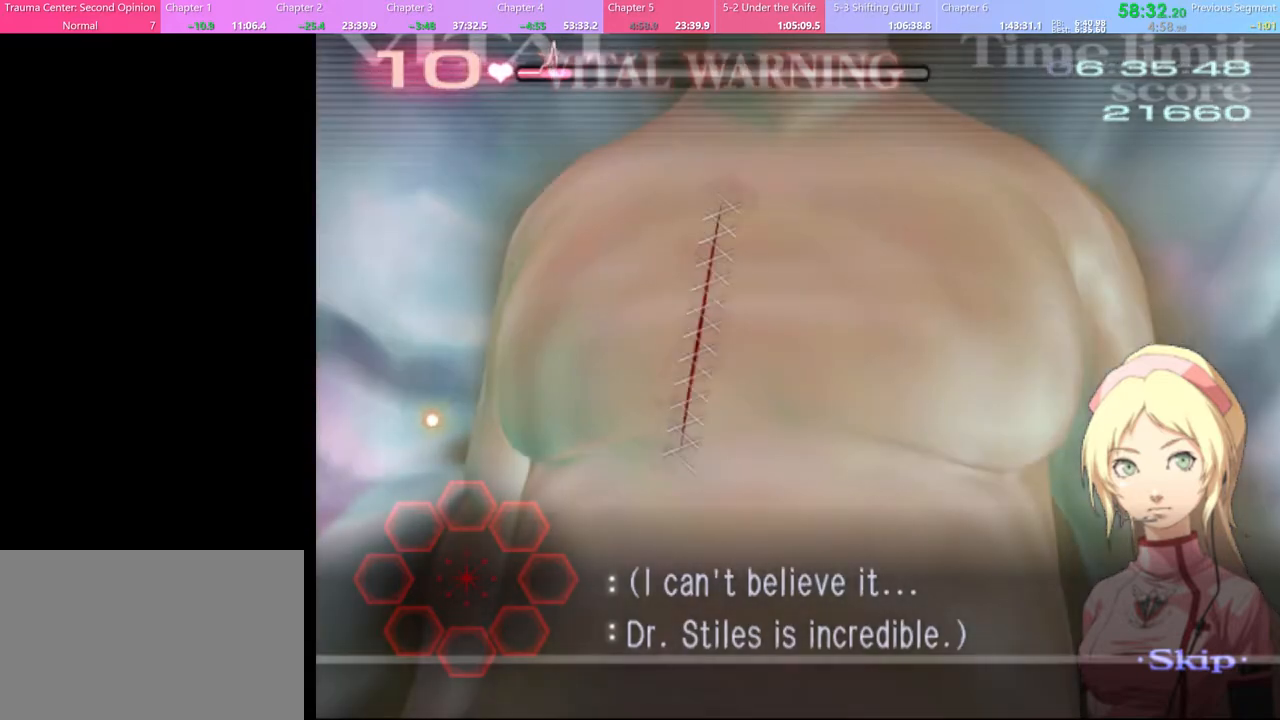
{"keys": [], "mouse": [], "events": [[233, "mouse_left", "down"], [300, "mouse_left", "up"]]}
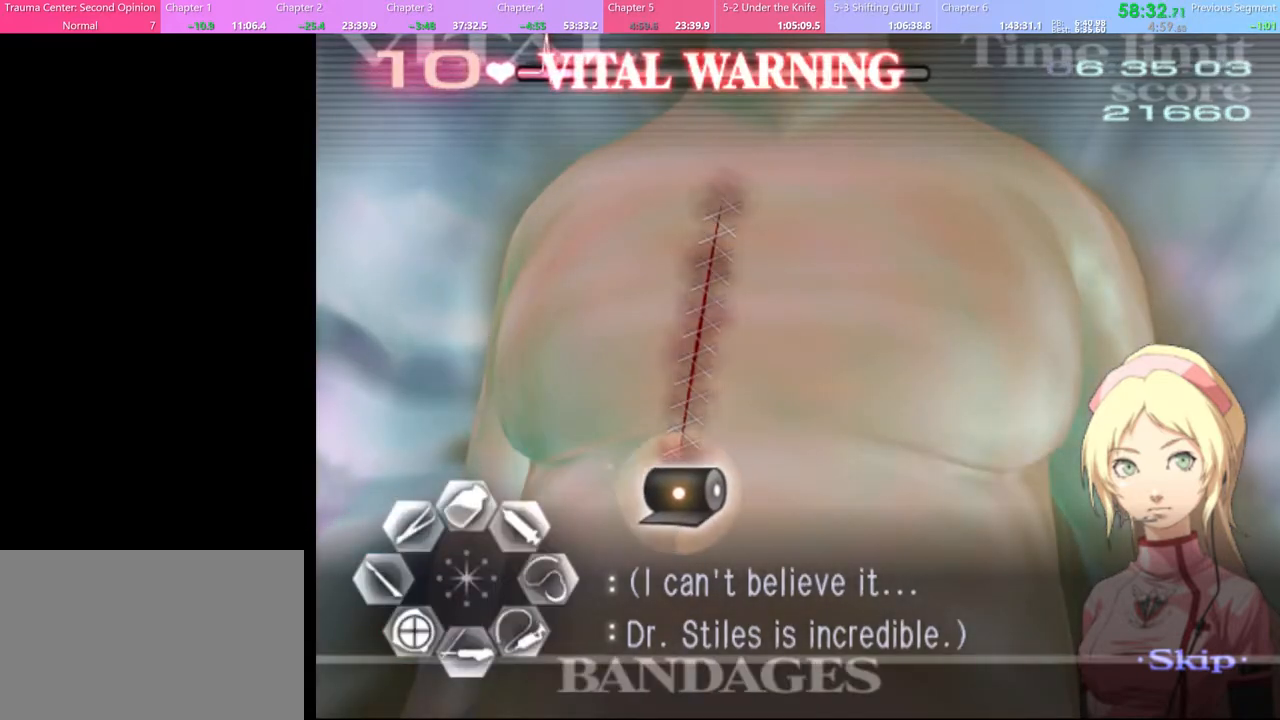
{"keys": [], "mouse": [], "events": [[100, "mouse_left", "down"], [333, "mouse_left", "up"]]}
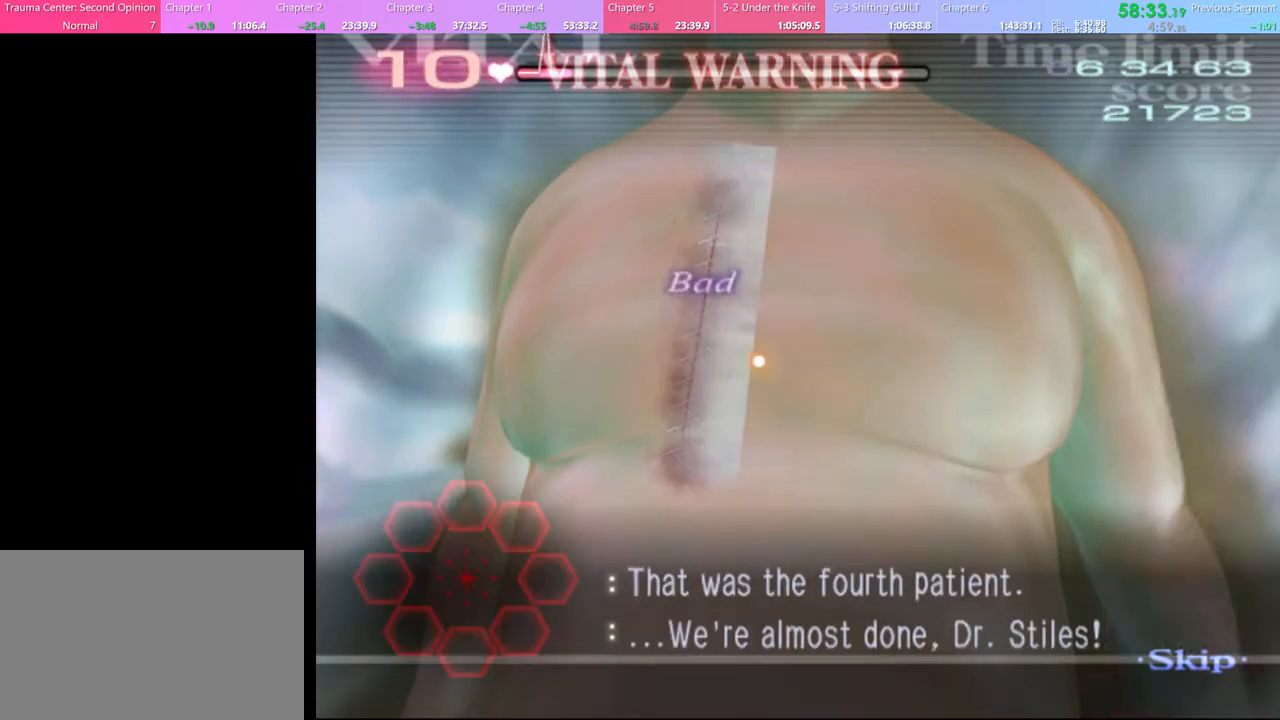
{"keys": [], "mouse": [], "events": []}
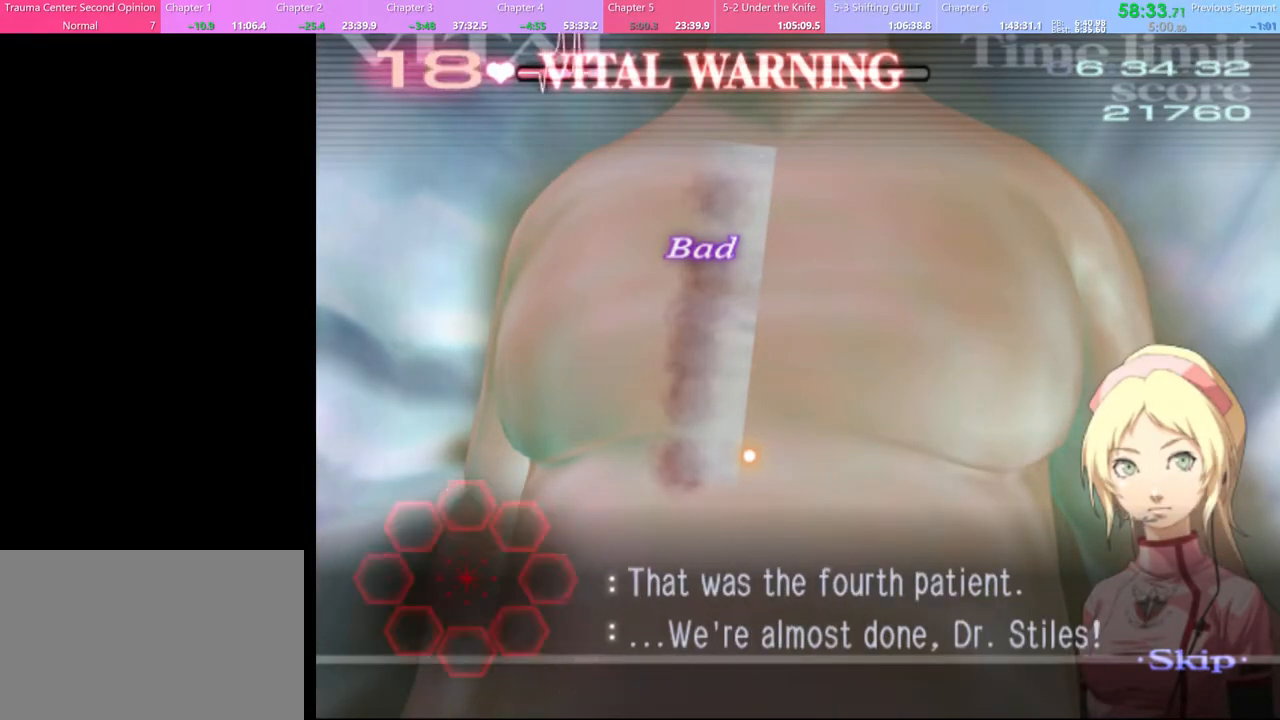
{"keys": [], "mouse": [], "events": []}
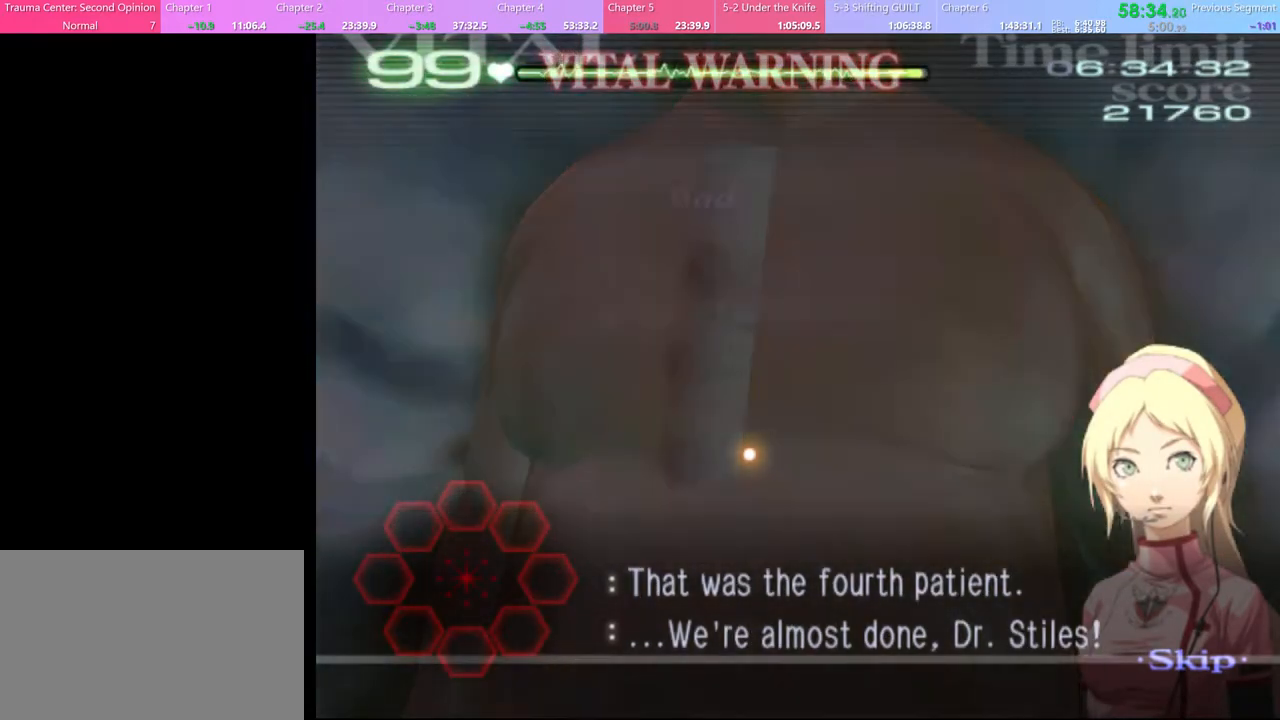
{"keys": ["w"], "mouse": [], "events": [[233, "w", "down"]]}
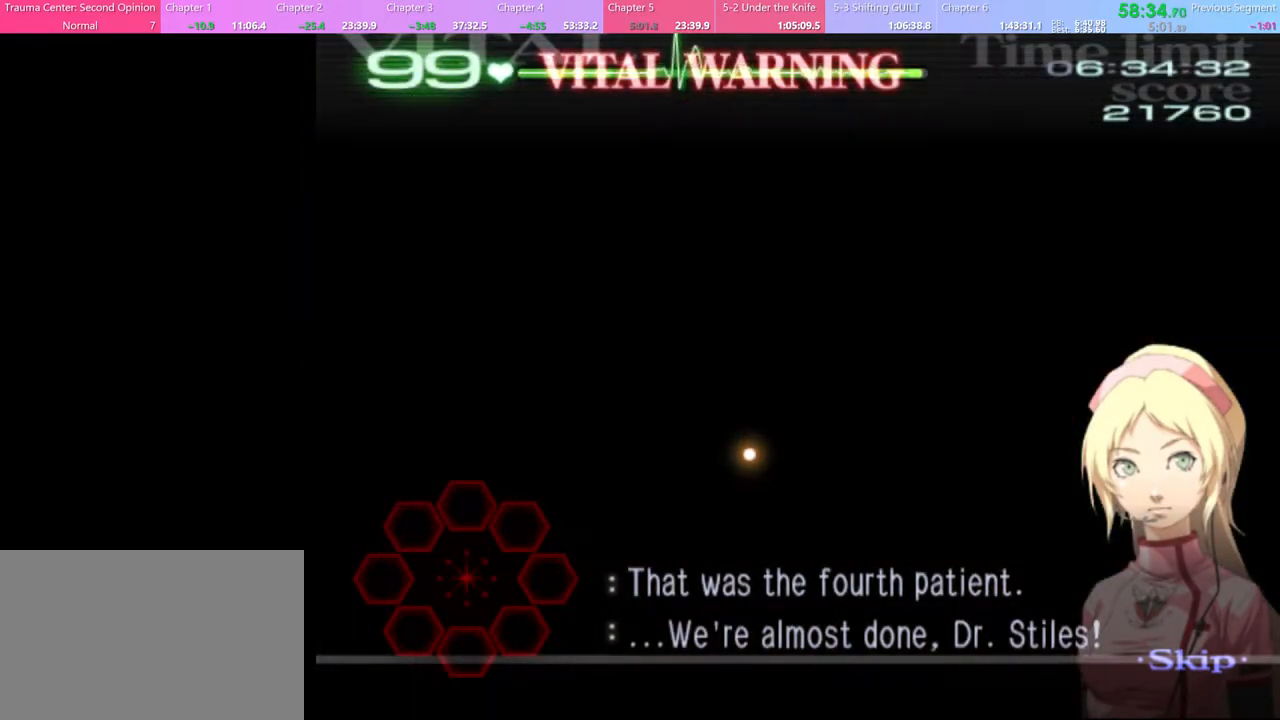
{"keys": ["w"], "mouse": [], "events": []}
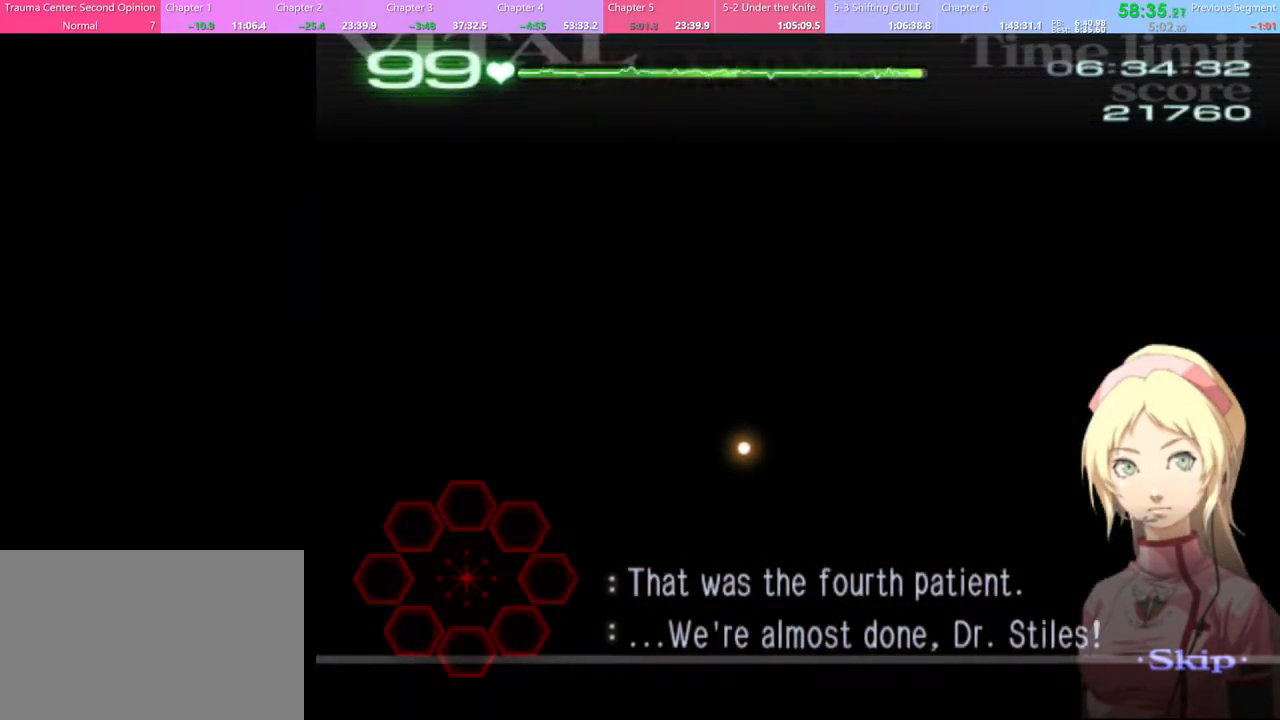
{"keys": ["w"], "mouse": [], "events": []}
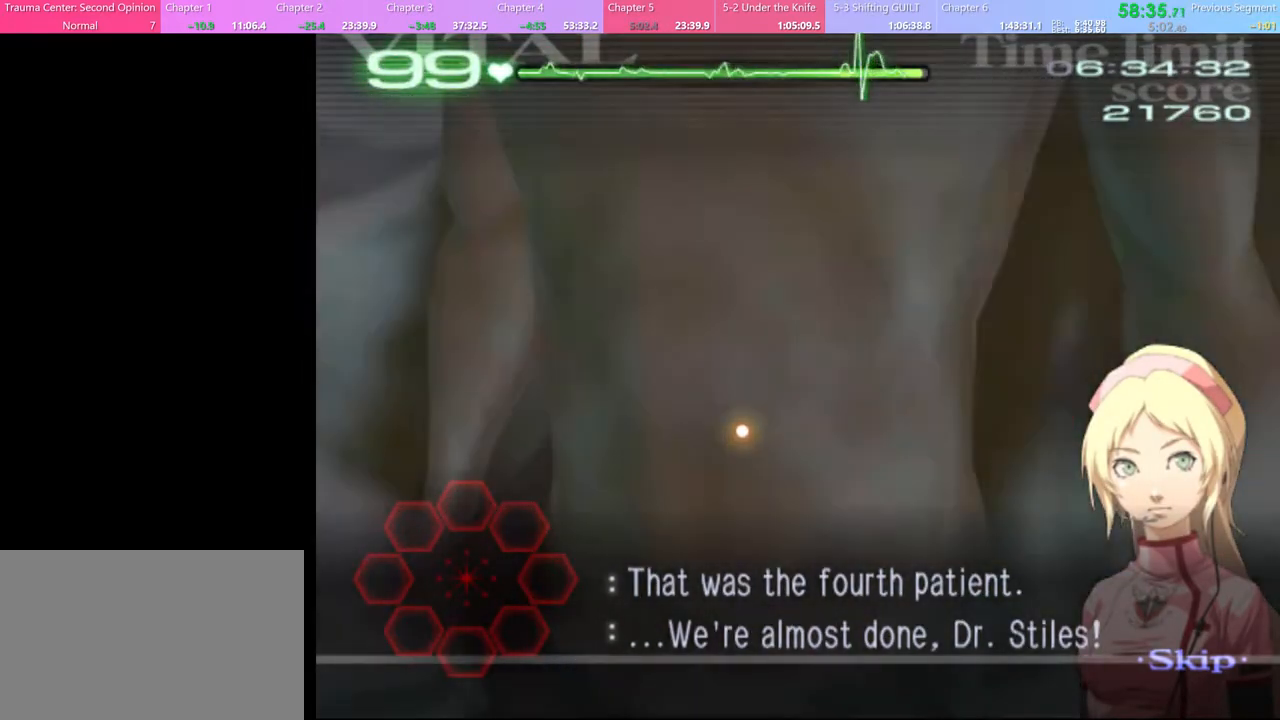
{"keys": ["w"], "mouse": [], "events": []}
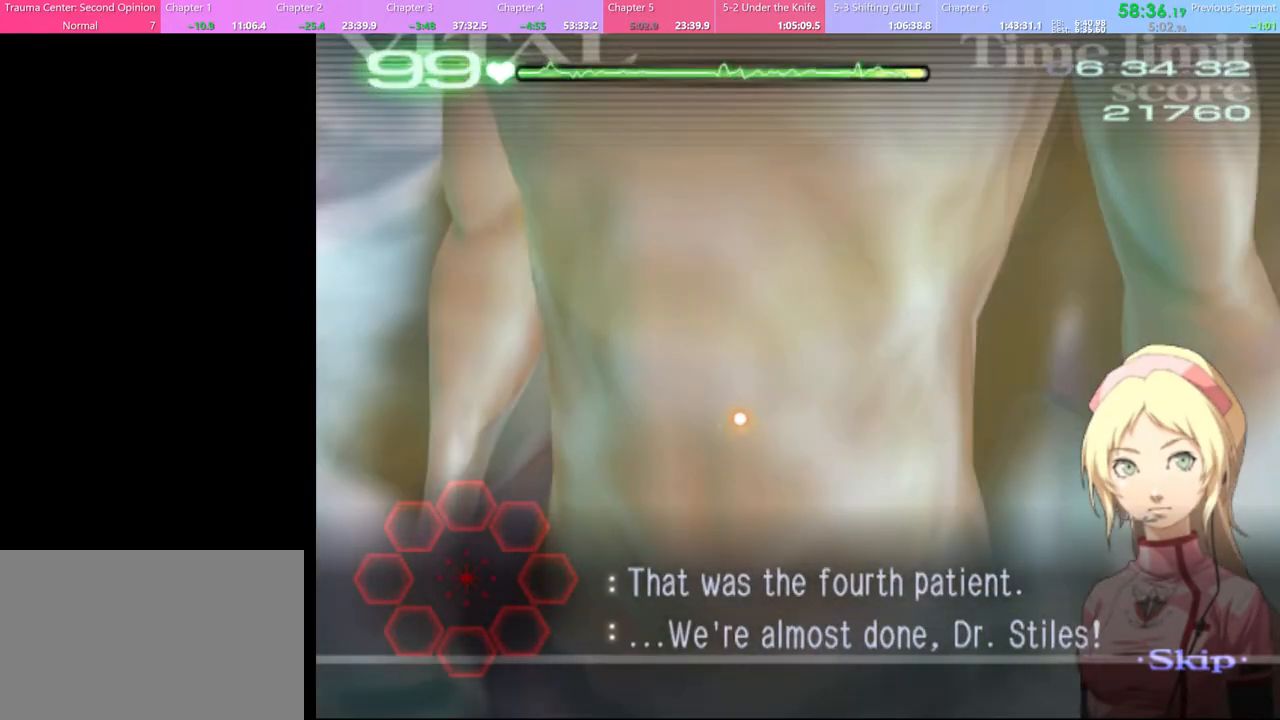
{"keys": ["w"], "mouse": ["left"], "events": [[400, "mouse_left", "down"]]}
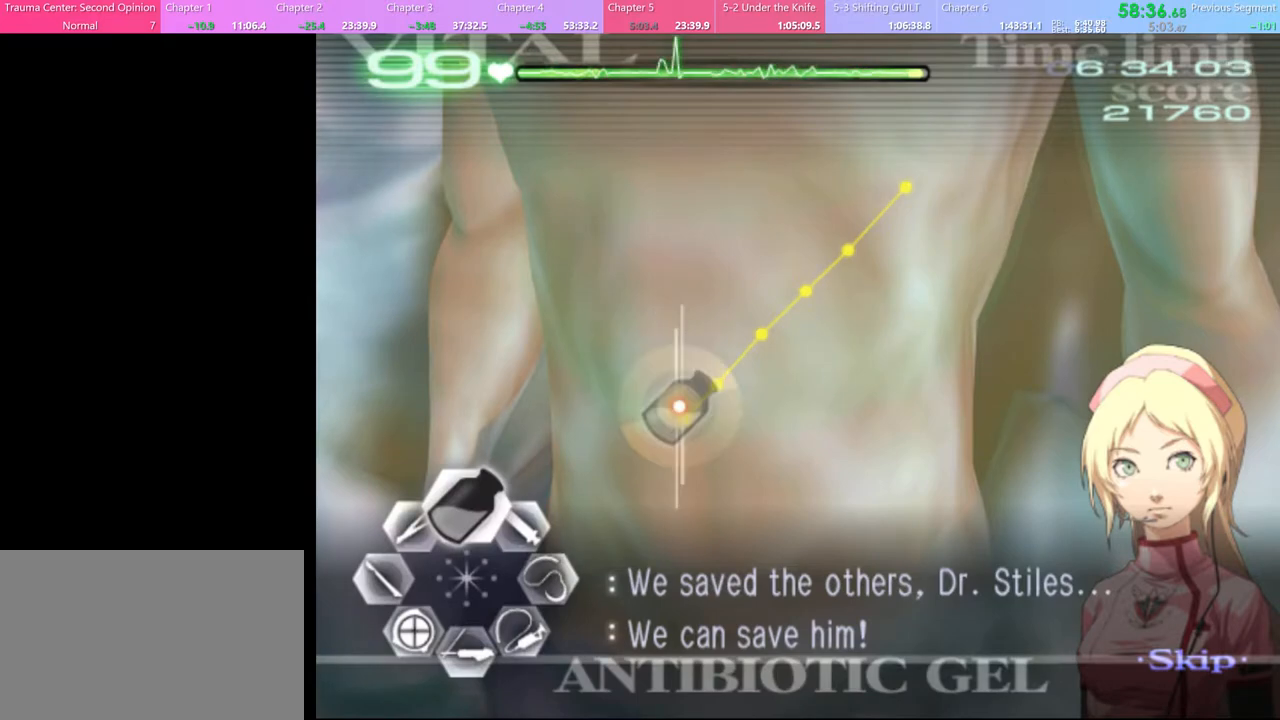
{"keys": ["w"], "mouse": [], "events": [[500, "mouse_left", "up"]]}
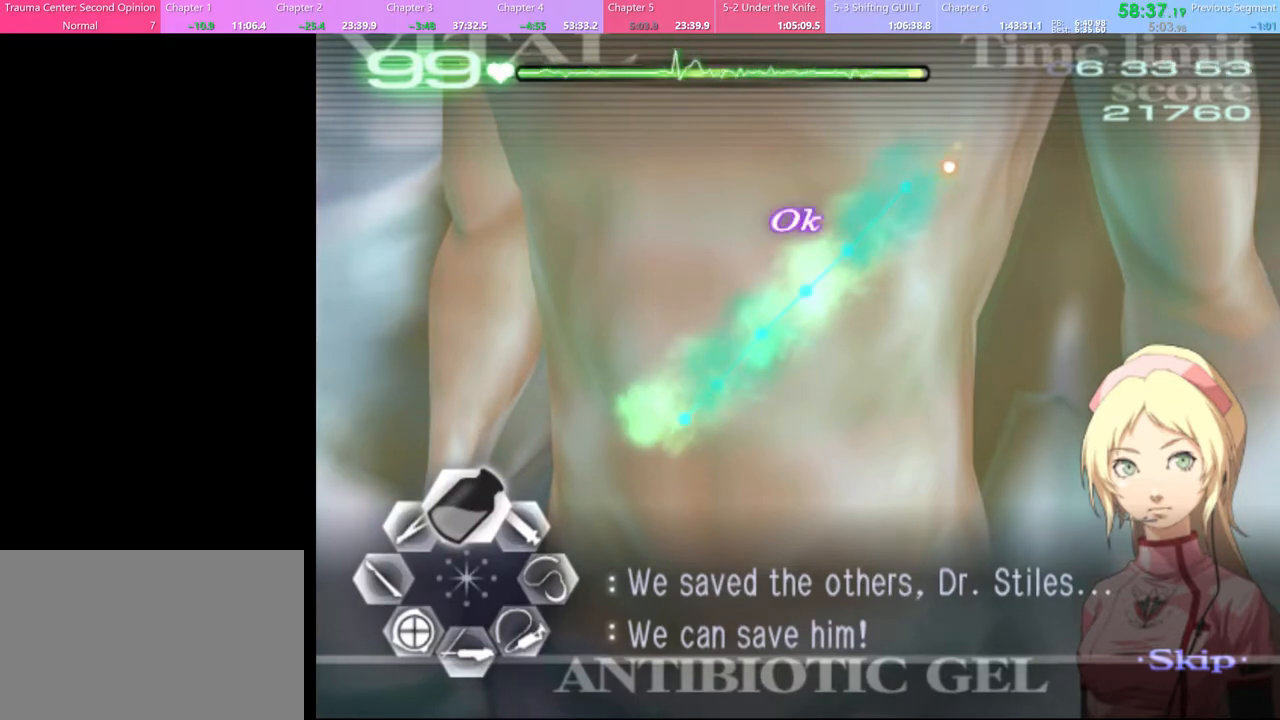
{"keys": ["a"], "mouse": ["left"], "events": [[100, "w", "up"], [133, "a", "down"], [333, "mouse_left", "down"]]}
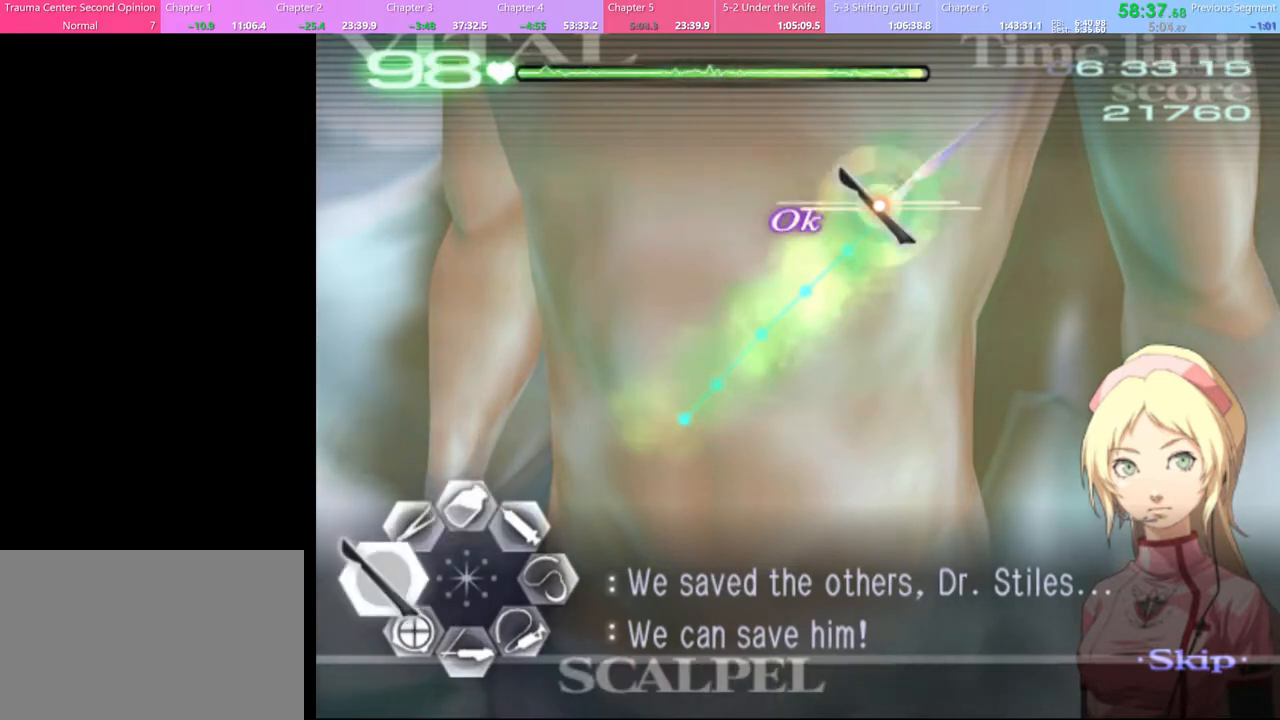
{"keys": [], "mouse": [], "events": [[300, "mouse_left", "up"], [333, "a", "up"]]}
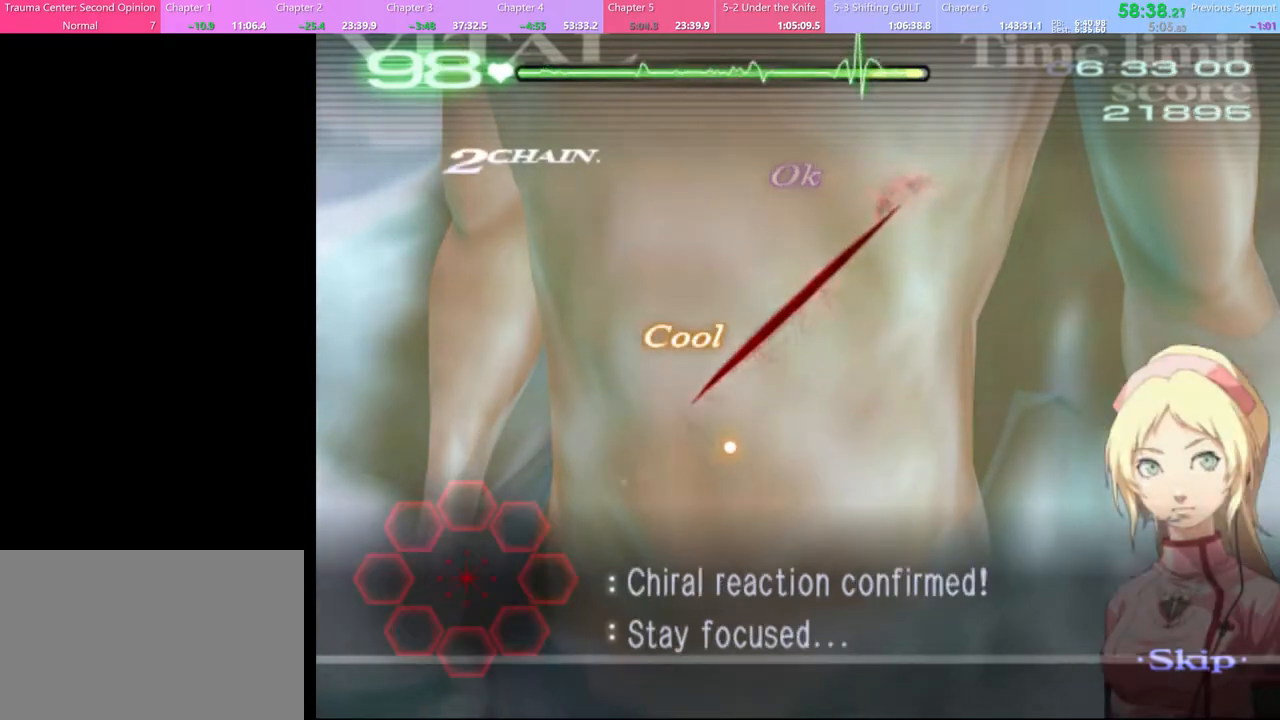
{"keys": [], "mouse": [], "events": []}
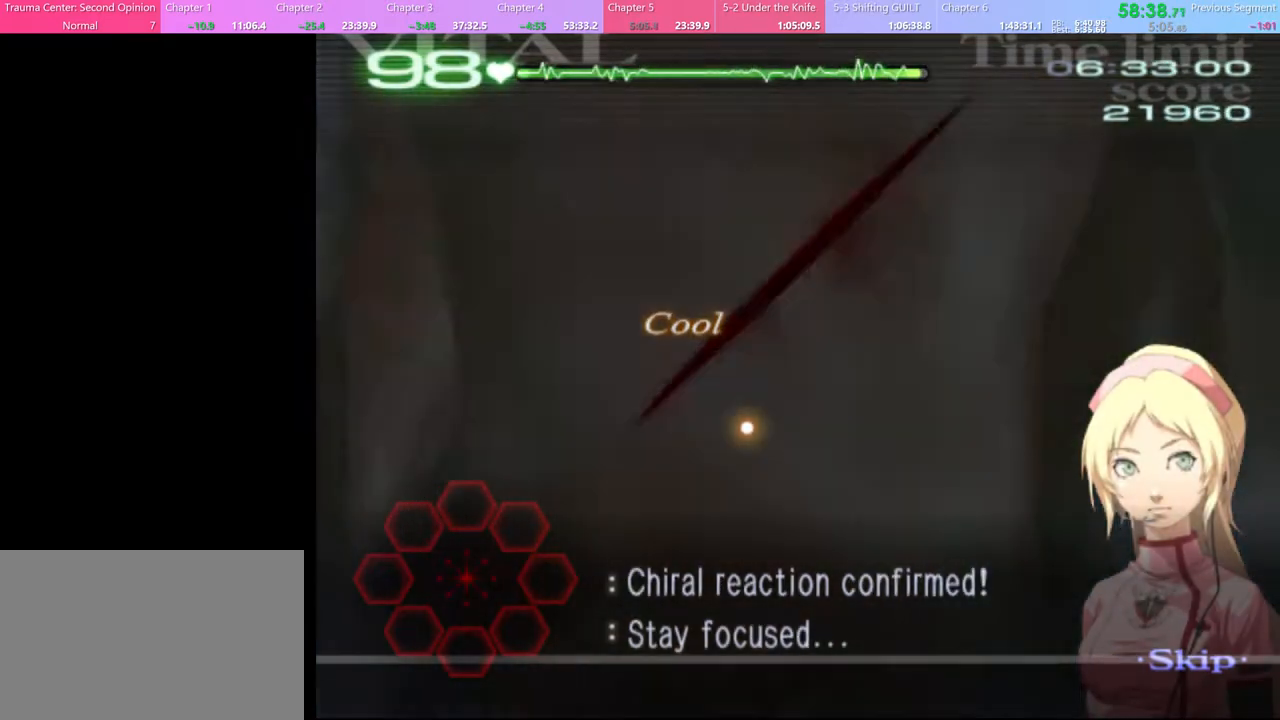
{"keys": [], "mouse": [], "events": []}
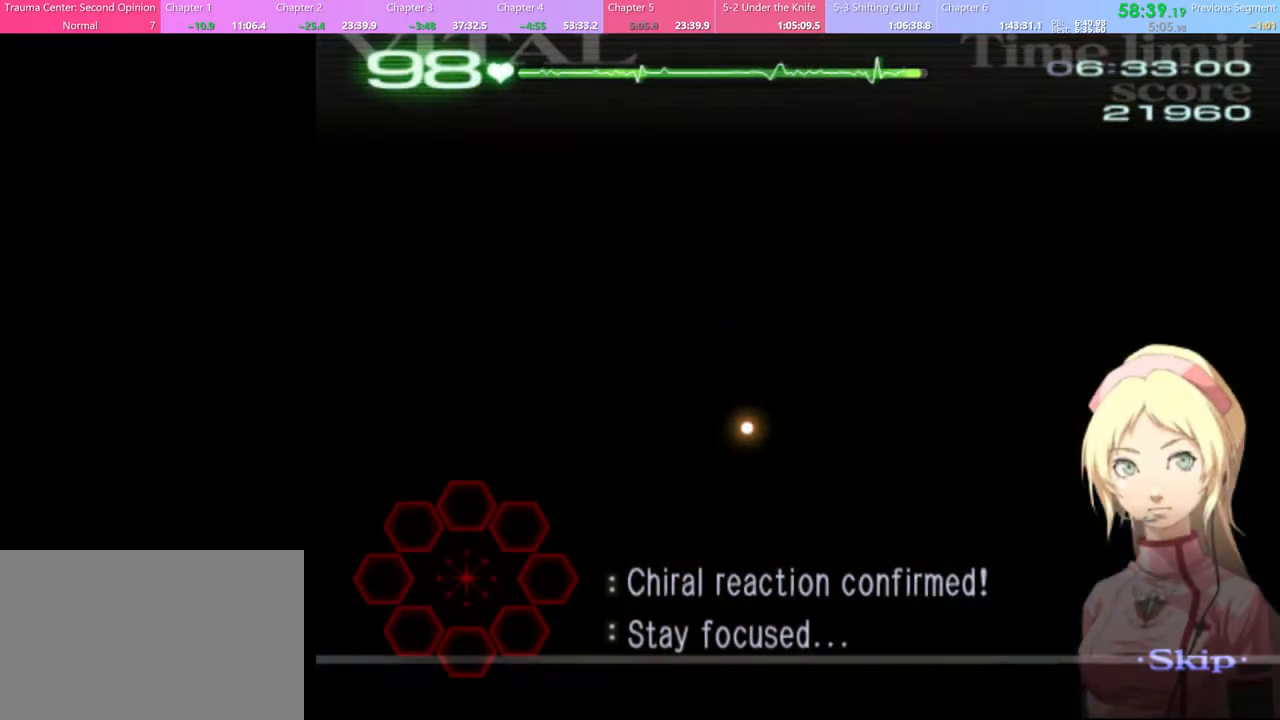
{"keys": ["d", "s"], "mouse": [], "events": [[333, "d", "down"], [333, "s", "down"]]}
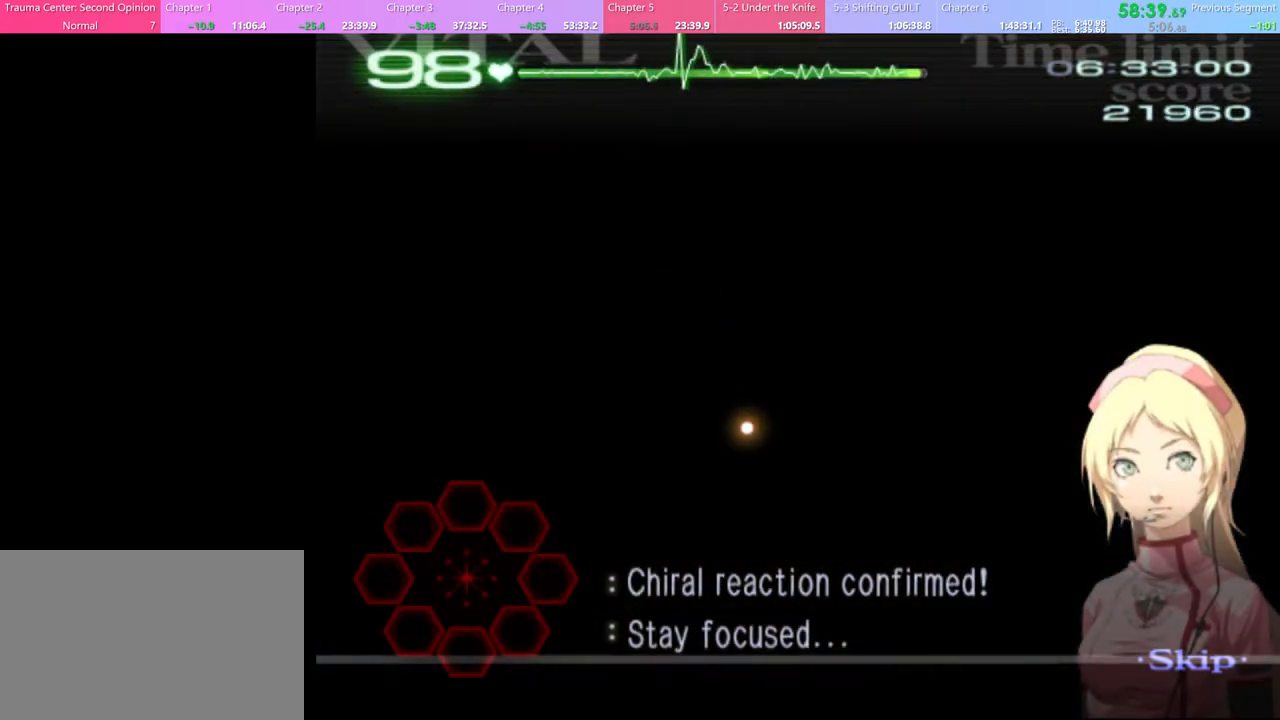
{"keys": ["d", "s"], "mouse": [], "events": []}
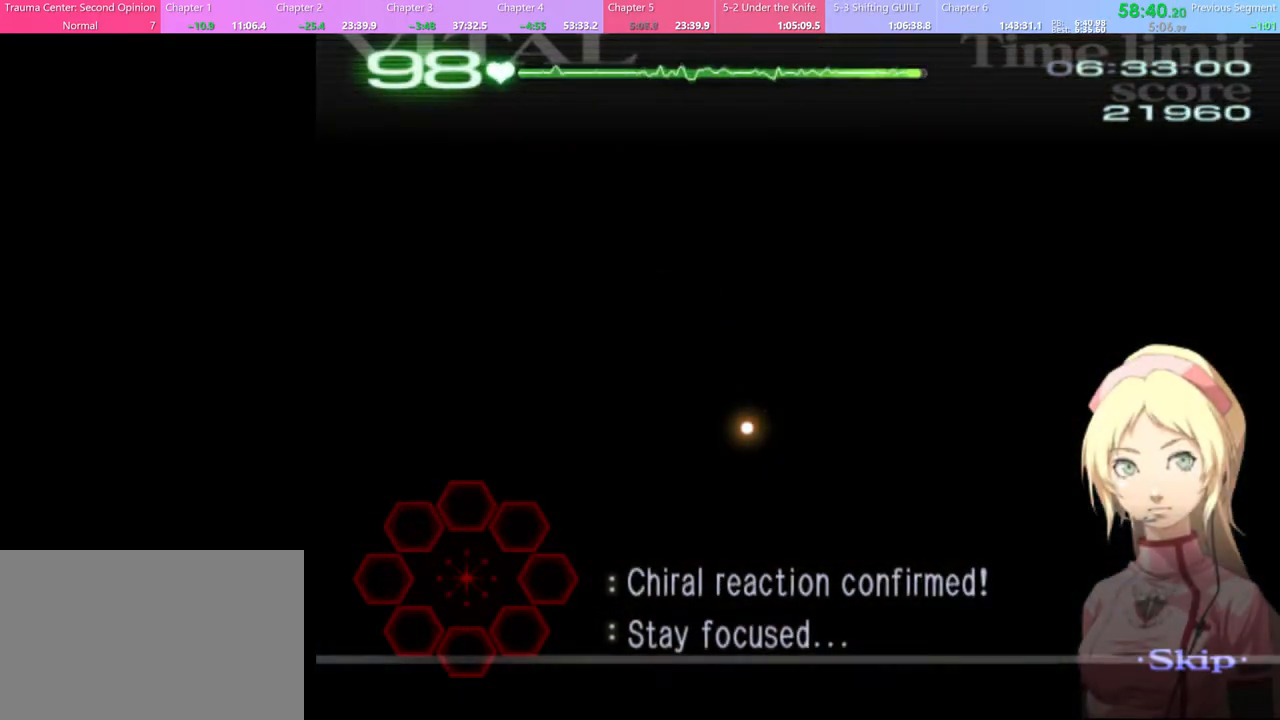
{"keys": ["d", "s"], "mouse": [], "events": []}
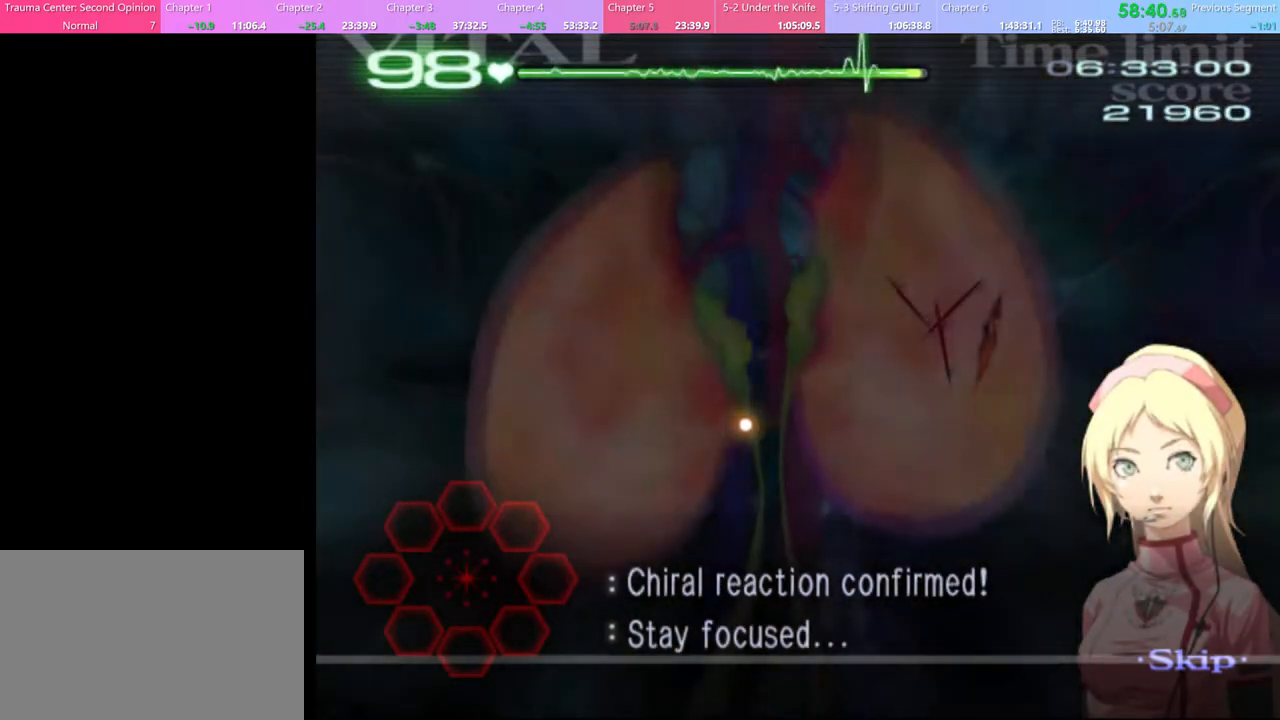
{"keys": ["d", "s"], "mouse": [], "events": []}